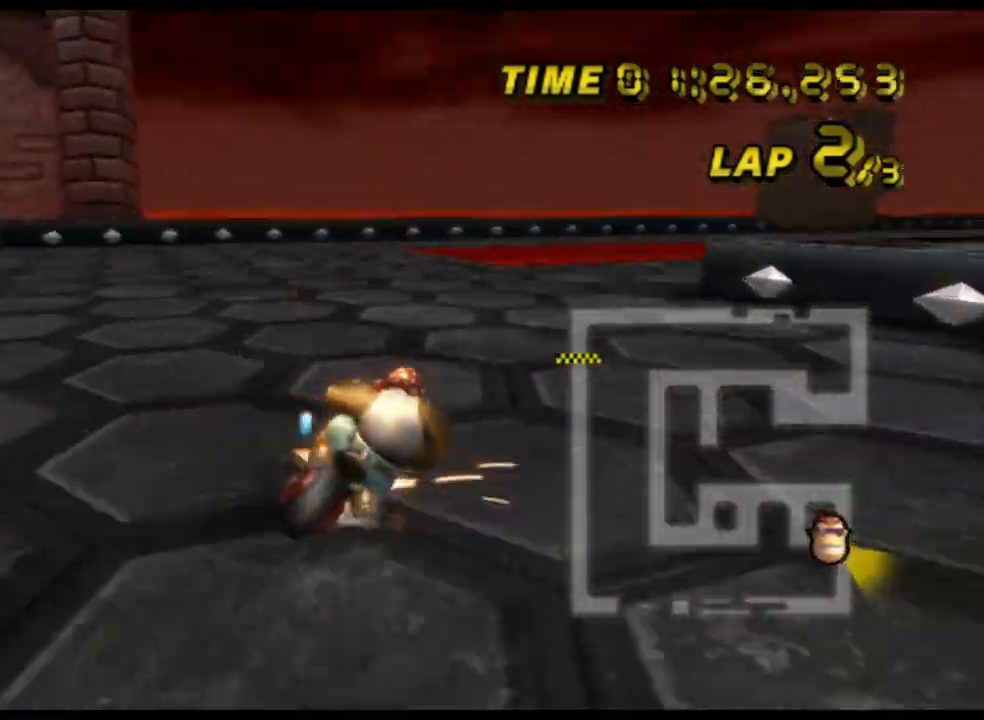
Gameplay with a controller (Nintendo layout); each line is a JSON object with the inputs held at the frame after it. "events" lists button and stick changes between this image and that frame as [ms after this image, input, new state], when the widget could be followed in between. Not read: B L3 R3 X Y Z.
{"buttons": ["A", "R1"], "left_stick": "up-right", "events": []}
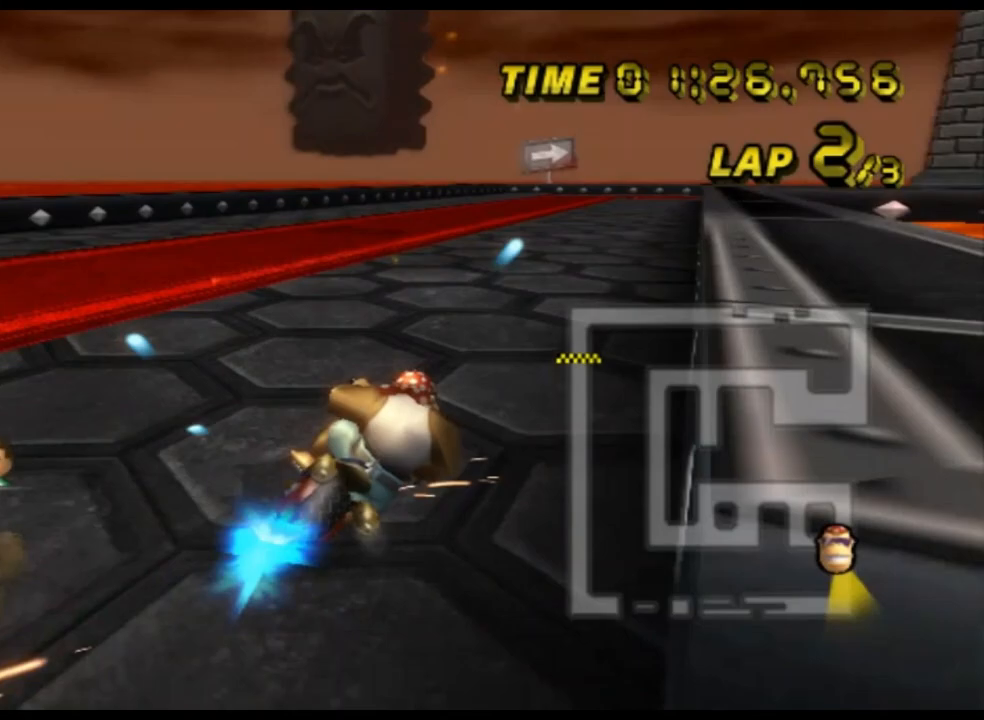
{"buttons": ["A"], "left_stick": "center", "events": [[100, "R1", "up"], [100, "left_stick", "center"], [167, "left_stick", "left"], [267, "left_stick", "center"], [300, "DPAD_UP", "down"], [333, "DPAD_UP", "up"]]}
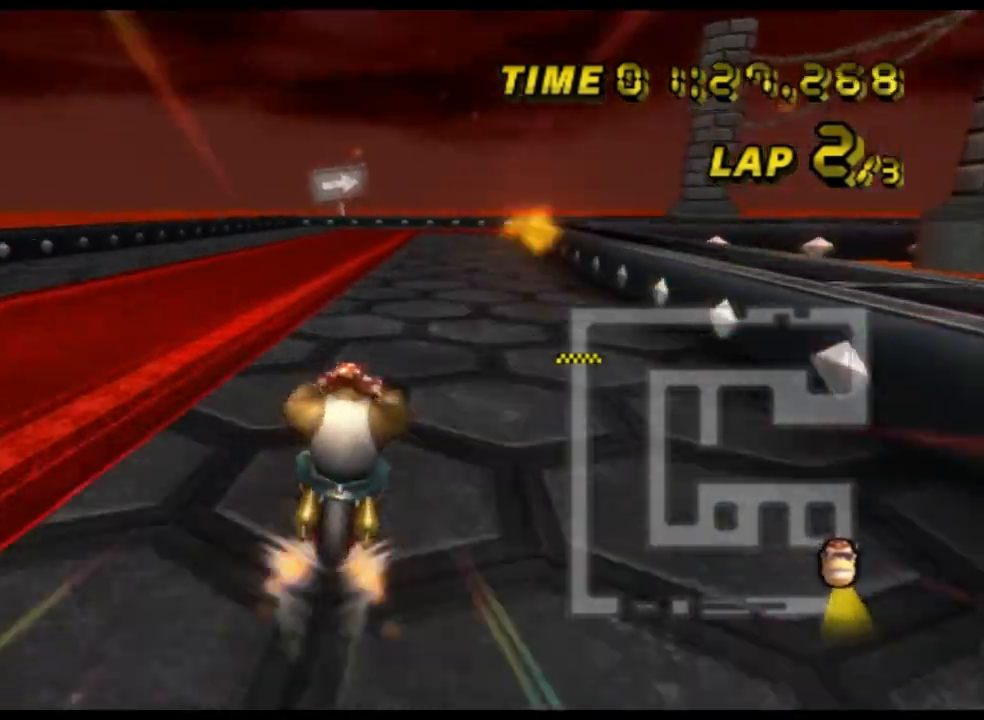
{"buttons": ["A"], "left_stick": "center", "events": []}
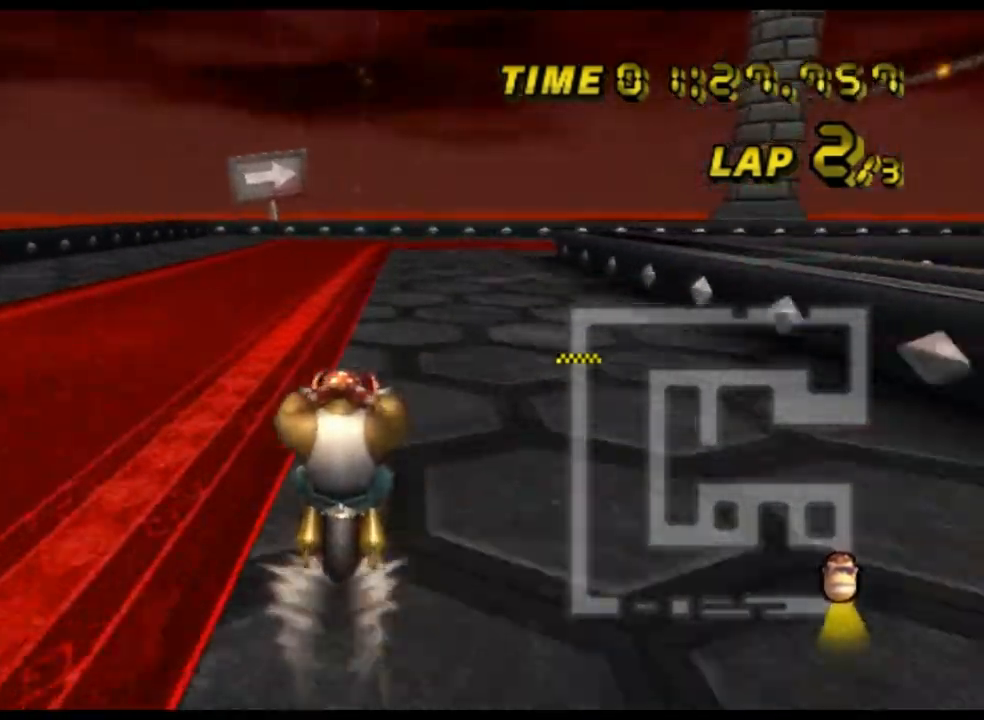
{"buttons": ["A", "R1"], "left_stick": "right", "events": [[100, "R1", "down"], [300, "left_stick", "right"]]}
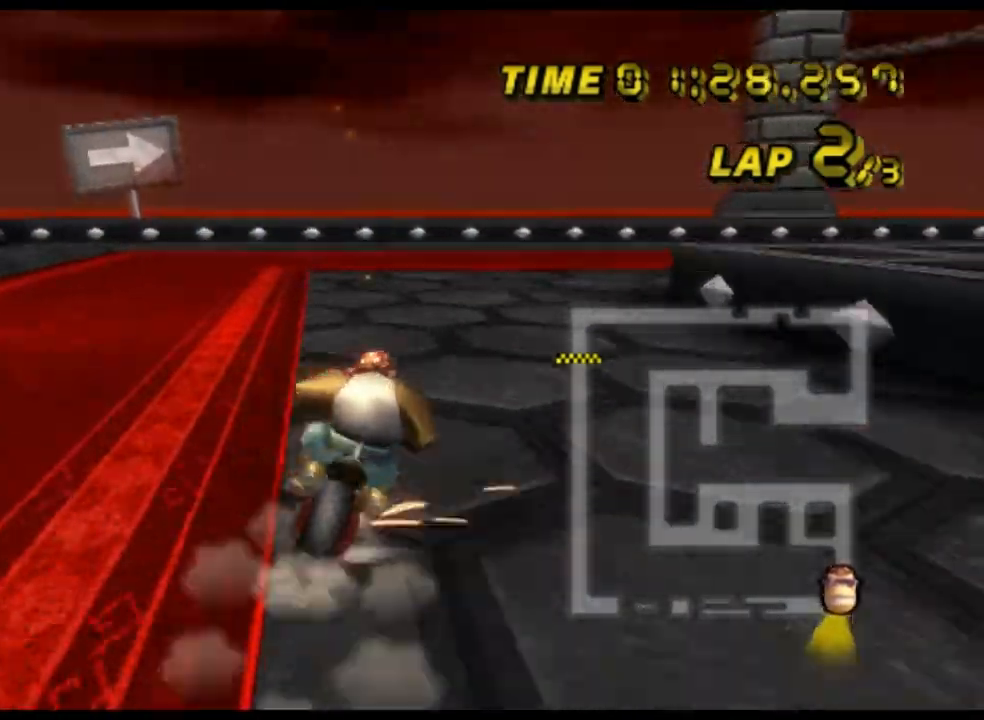
{"buttons": ["A", "R1"], "left_stick": "right", "events": []}
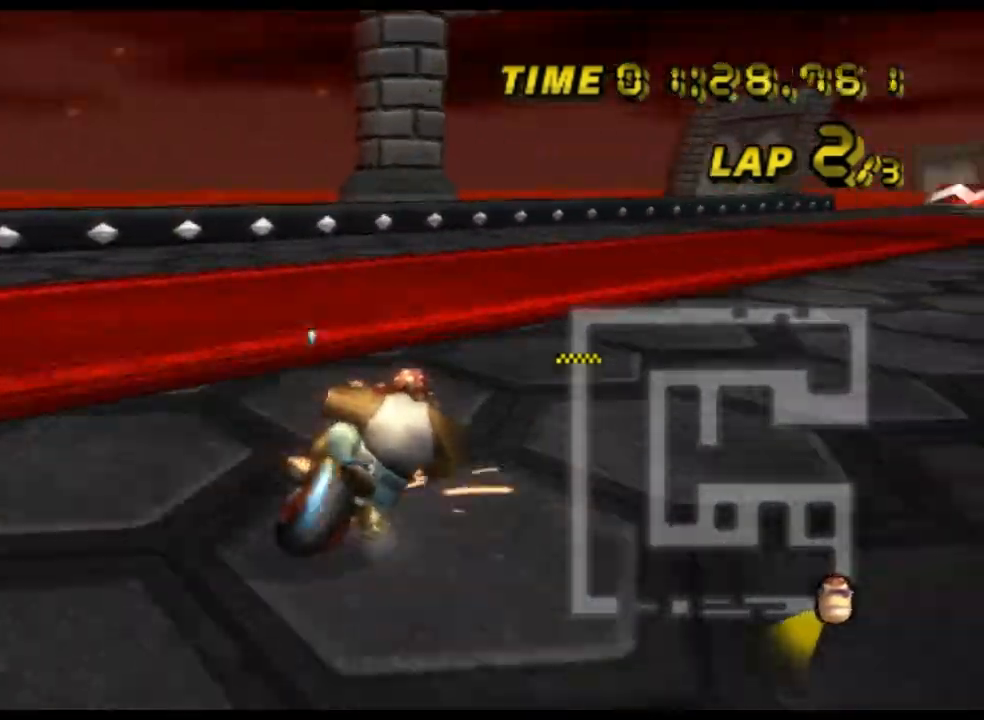
{"buttons": ["A", "R1"], "left_stick": "right", "events": []}
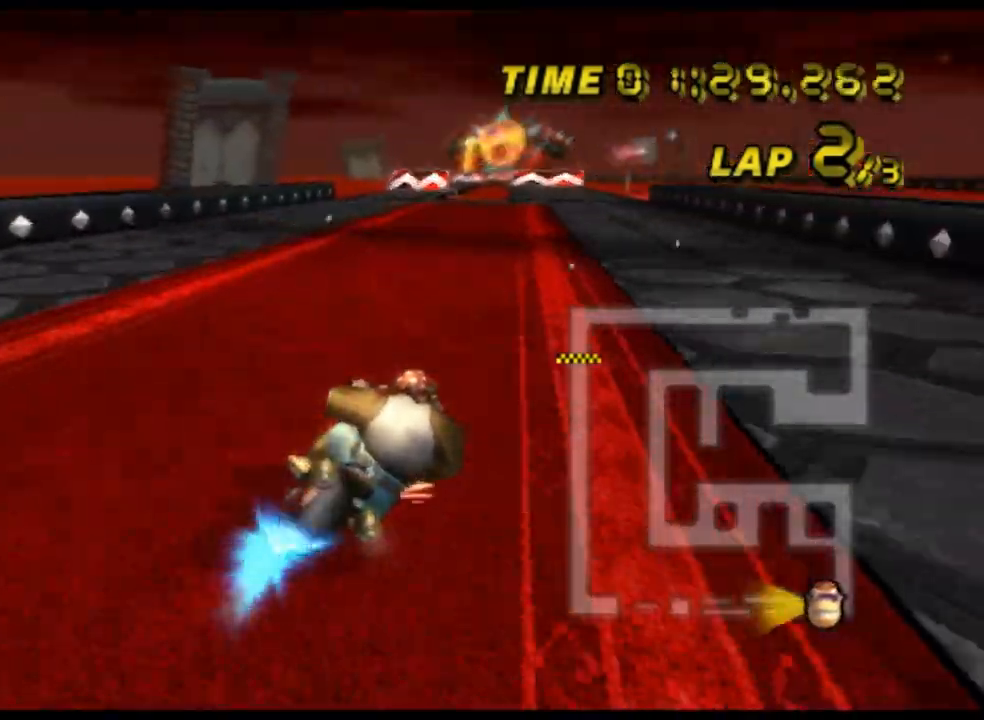
{"buttons": ["A"], "left_stick": "left", "events": [[200, "R1", "up"], [267, "left_stick", "left"]]}
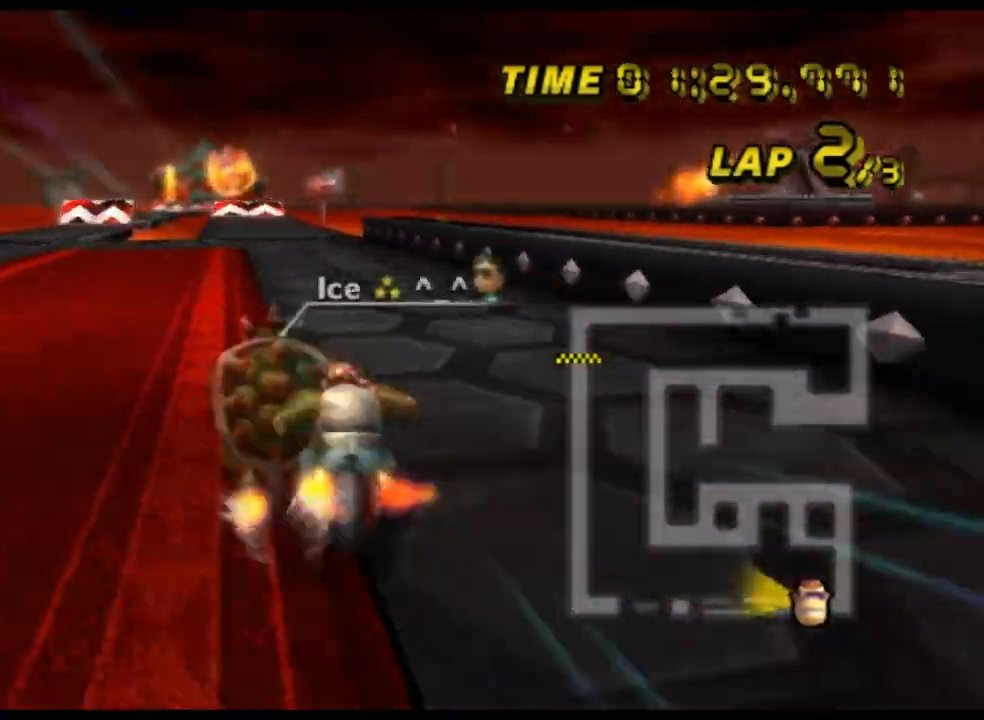
{"buttons": ["A"], "left_stick": "center", "events": [[67, "left_stick", "center"], [167, "DPAD_DOWN", "down"], [200, "DPAD_DOWN", "up"]]}
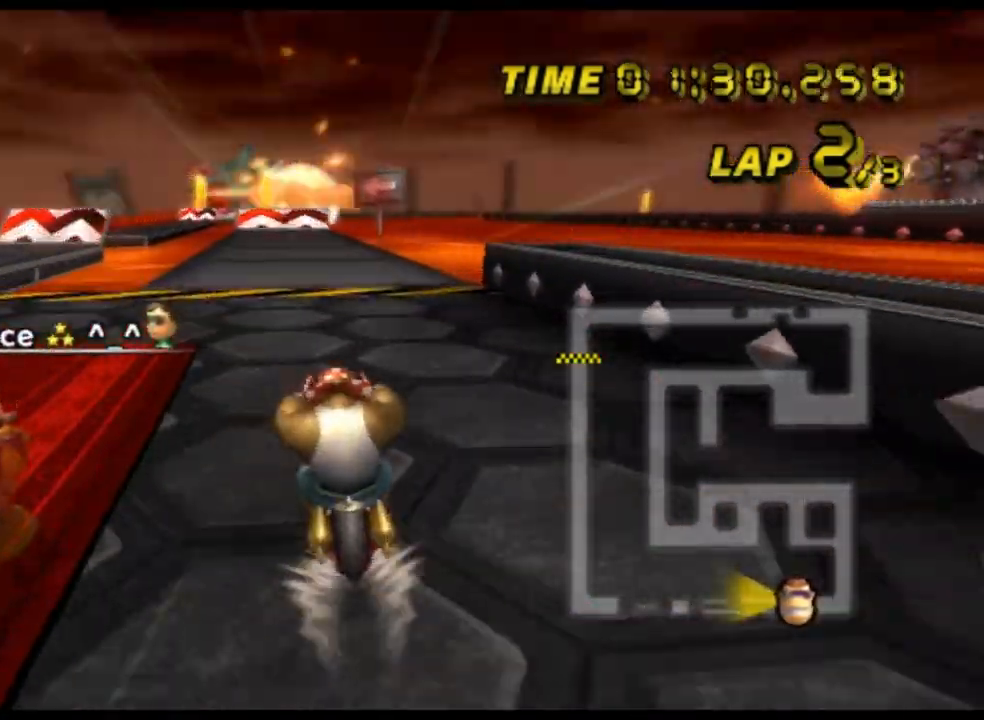
{"buttons": ["A"], "left_stick": "center", "events": []}
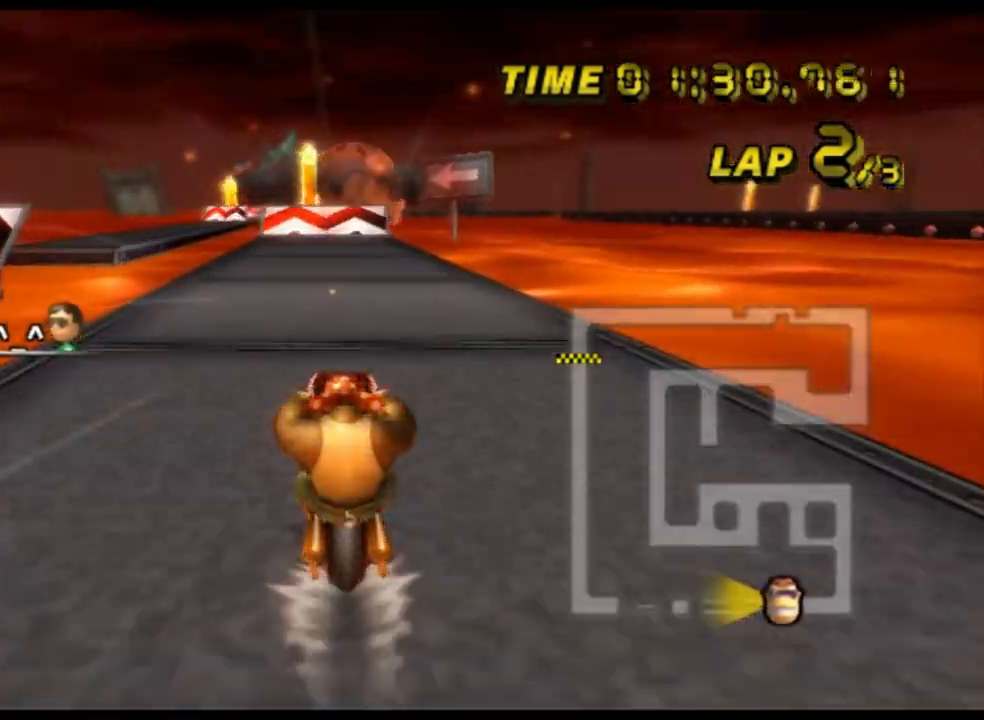
{"buttons": ["A"], "left_stick": "center", "events": []}
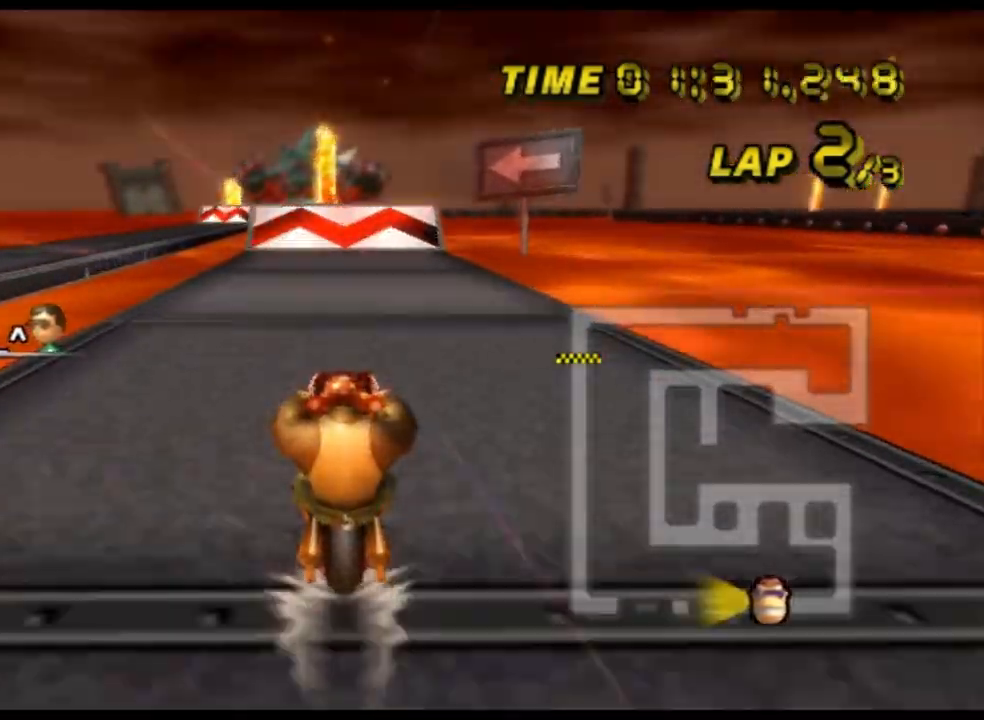
{"buttons": ["A"], "left_stick": "center", "events": []}
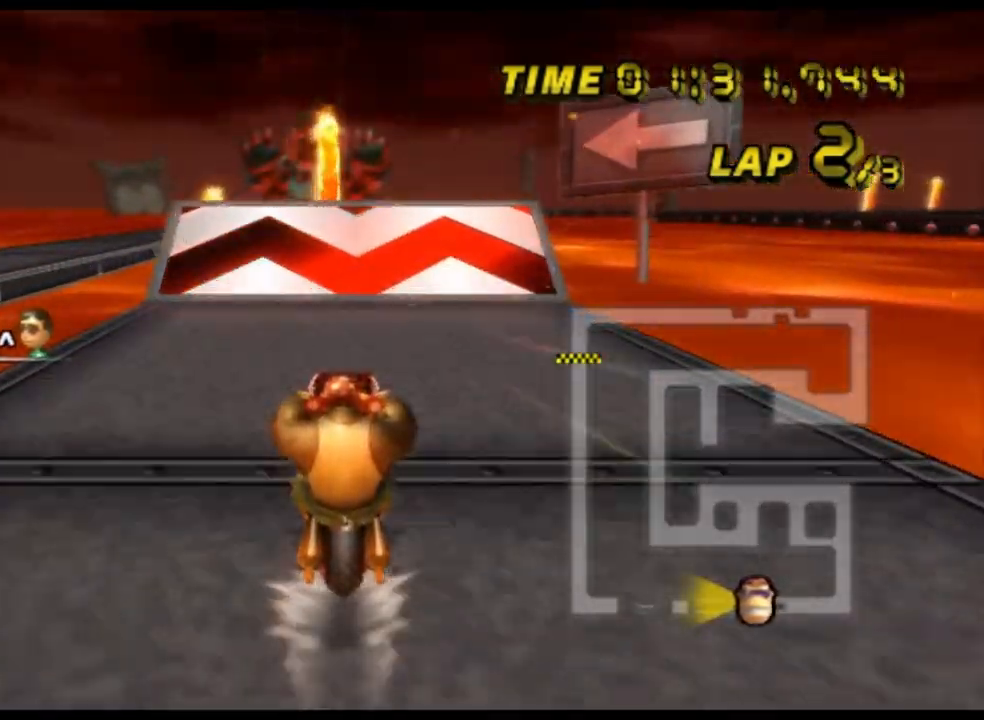
{"buttons": ["A", "R1"], "left_stick": "center", "events": [[233, "left_stick", "left"], [400, "left_stick", "center"], [467, "R1", "down"]]}
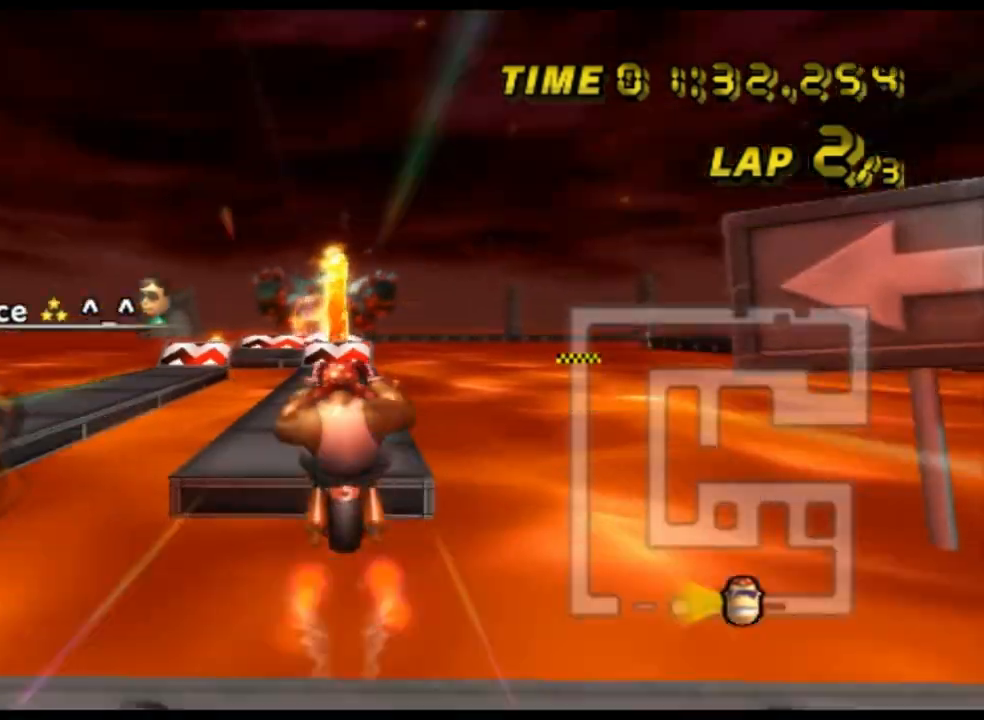
{"buttons": ["A"], "left_stick": "center", "events": [[33, "R1", "up"]]}
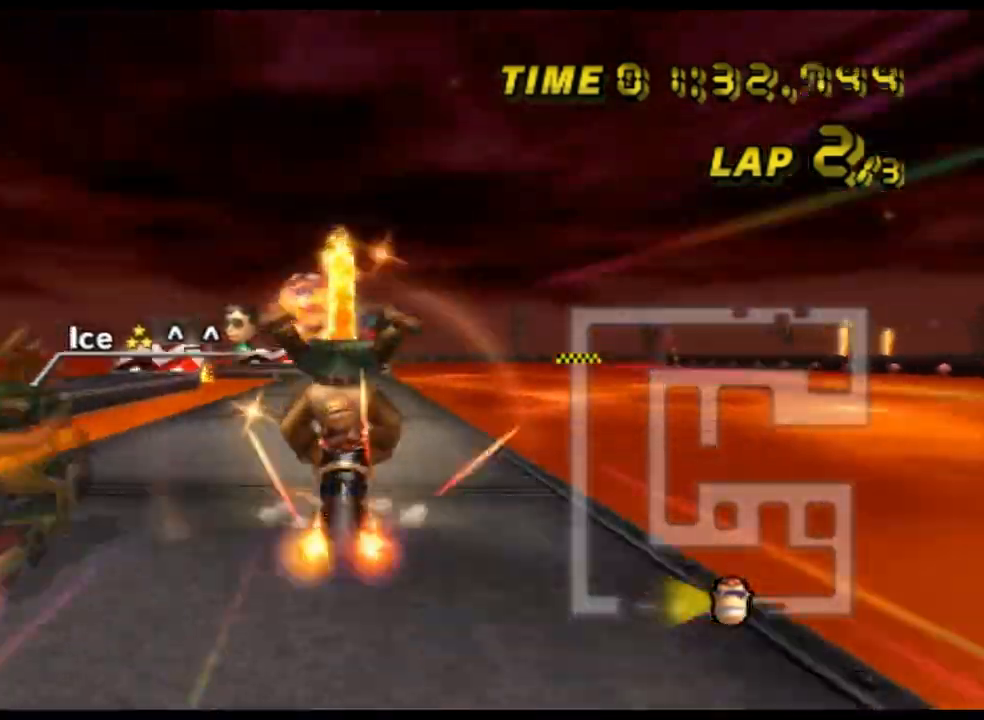
{"buttons": ["A"], "left_stick": "center", "events": [[67, "left_stick", "left"], [167, "left_stick", "center"], [233, "DPAD_DOWN", "down"], [267, "DPAD_DOWN", "up"]]}
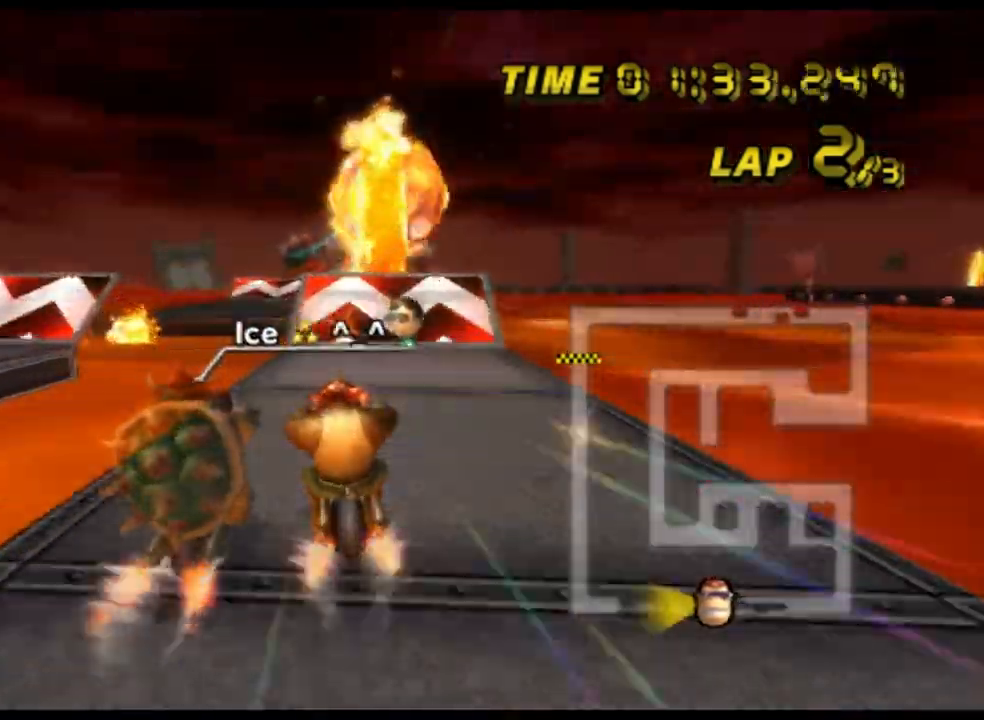
{"buttons": ["A"], "left_stick": "center", "events": [[33, "left_stick", "right"], [300, "left_stick", "center"], [433, "R1", "down"], [500, "R1", "up"]]}
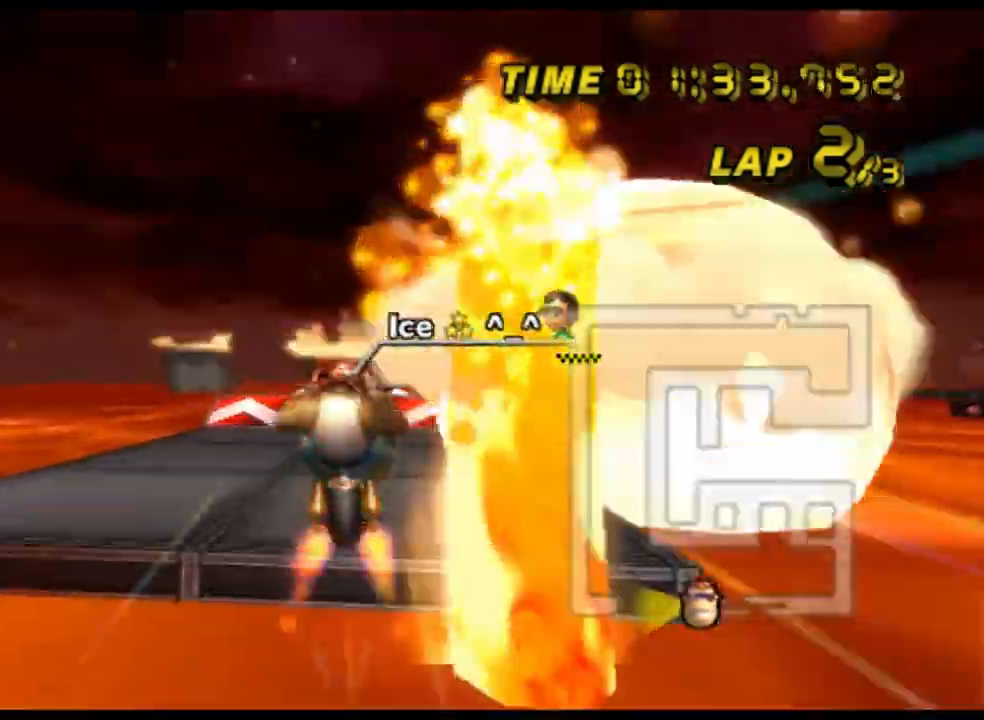
{"buttons": ["A"], "left_stick": "up-right", "events": [[500, "left_stick", "up-right"]]}
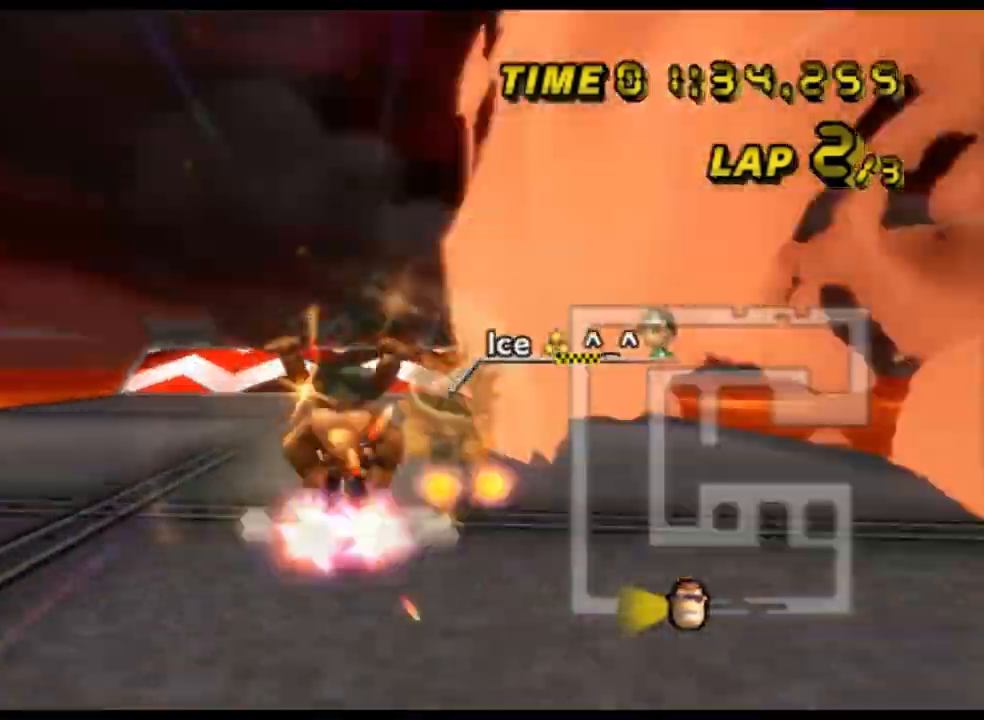
{"buttons": ["A"], "left_stick": "center", "events": [[167, "left_stick", "center"]]}
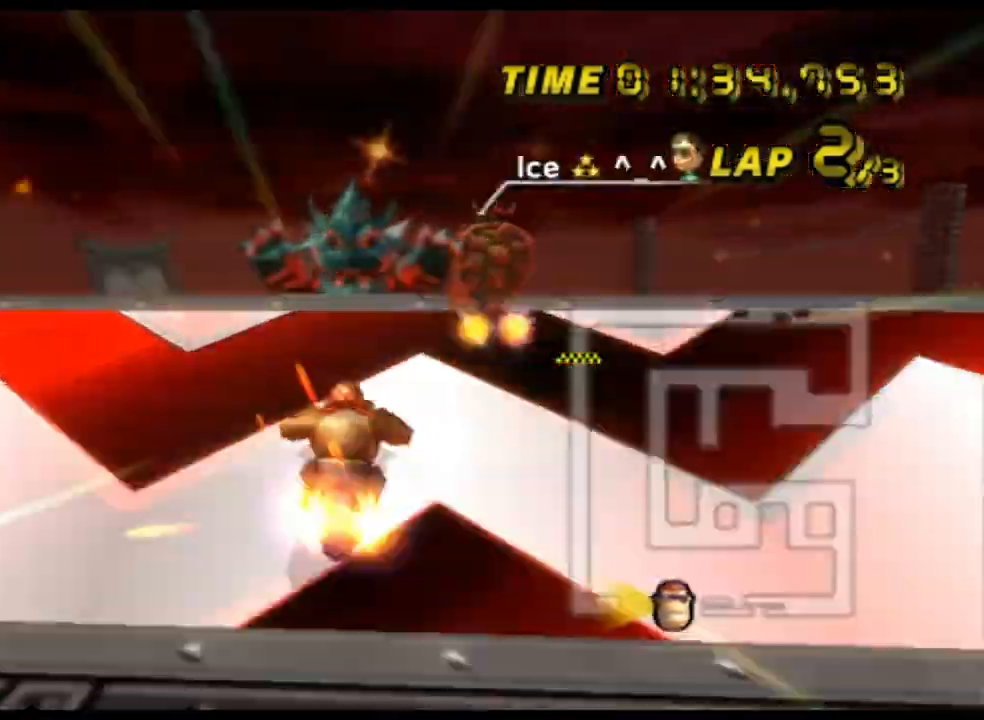
{"buttons": ["A"], "left_stick": "center", "events": [[33, "R1", "down"], [100, "DPAD_UP", "down"], [100, "R1", "up"], [133, "DPAD_UP", "up"], [167, "DPAD_DOWN", "down"], [200, "DPAD_DOWN", "up"]]}
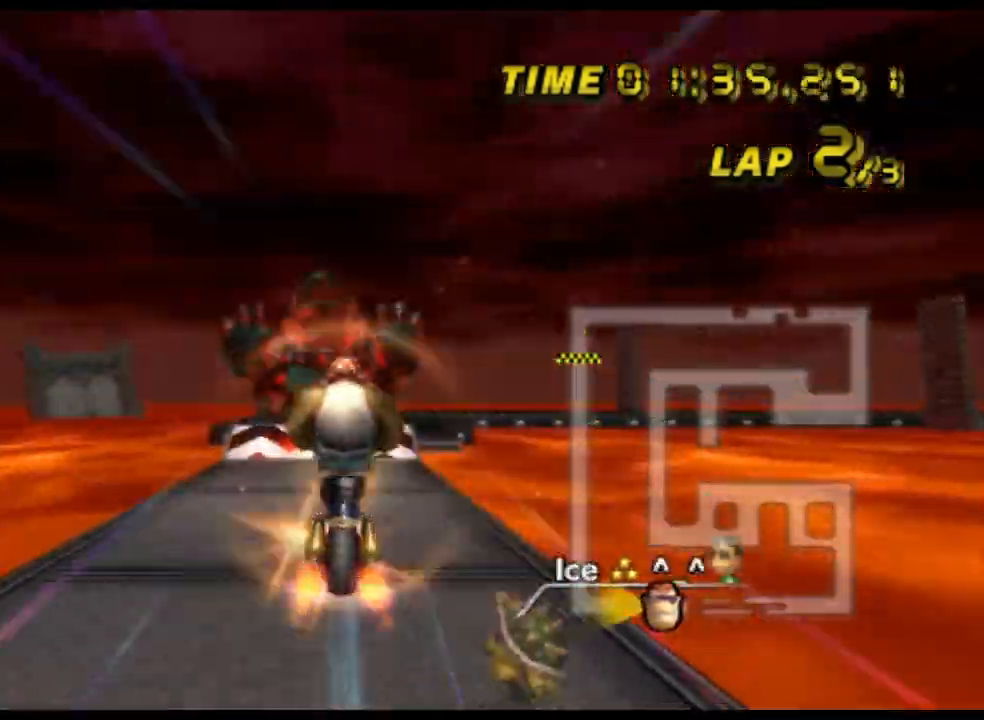
{"buttons": ["A"], "left_stick": "center", "events": [[167, "left_stick", "right"], [367, "left_stick", "center"], [400, "DPAD_UP", "down"], [433, "DPAD_UP", "up"]]}
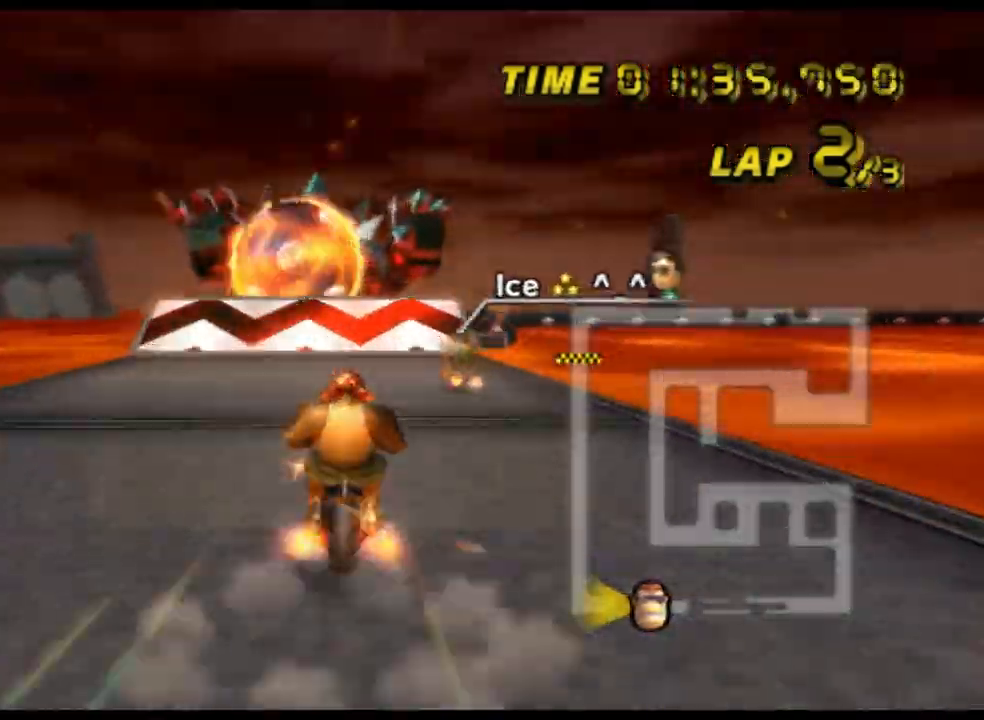
{"buttons": ["A", "R1"], "left_stick": "center", "events": [[467, "R1", "down"]]}
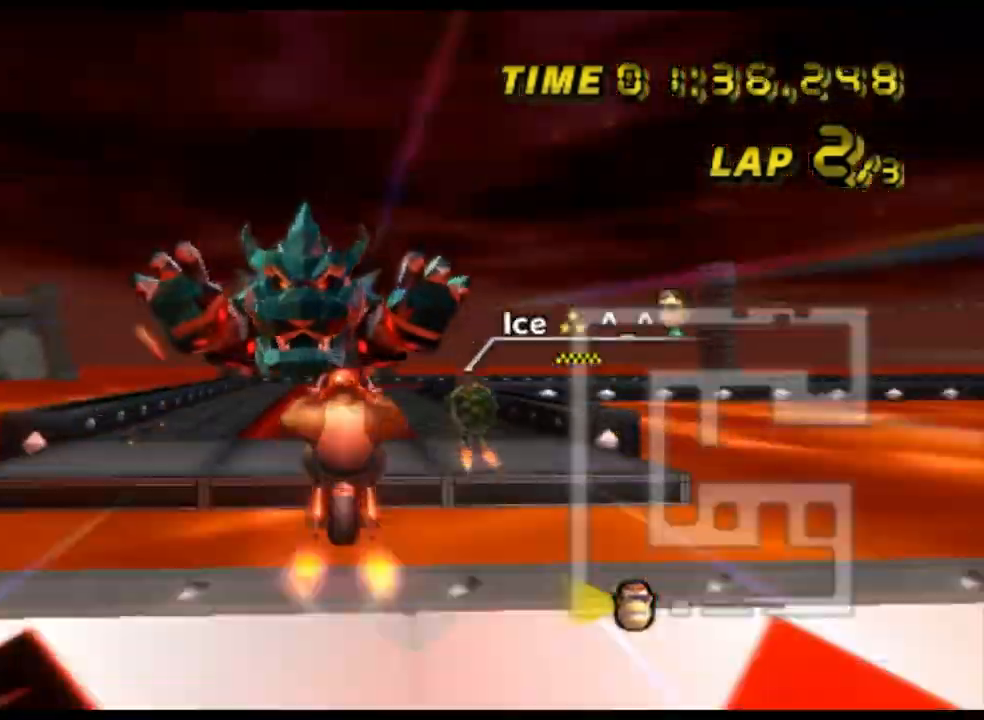
{"buttons": ["A"], "left_stick": "center", "events": [[33, "R1", "up"], [133, "DPAD_DOWN", "down"], [167, "DPAD_DOWN", "up"]]}
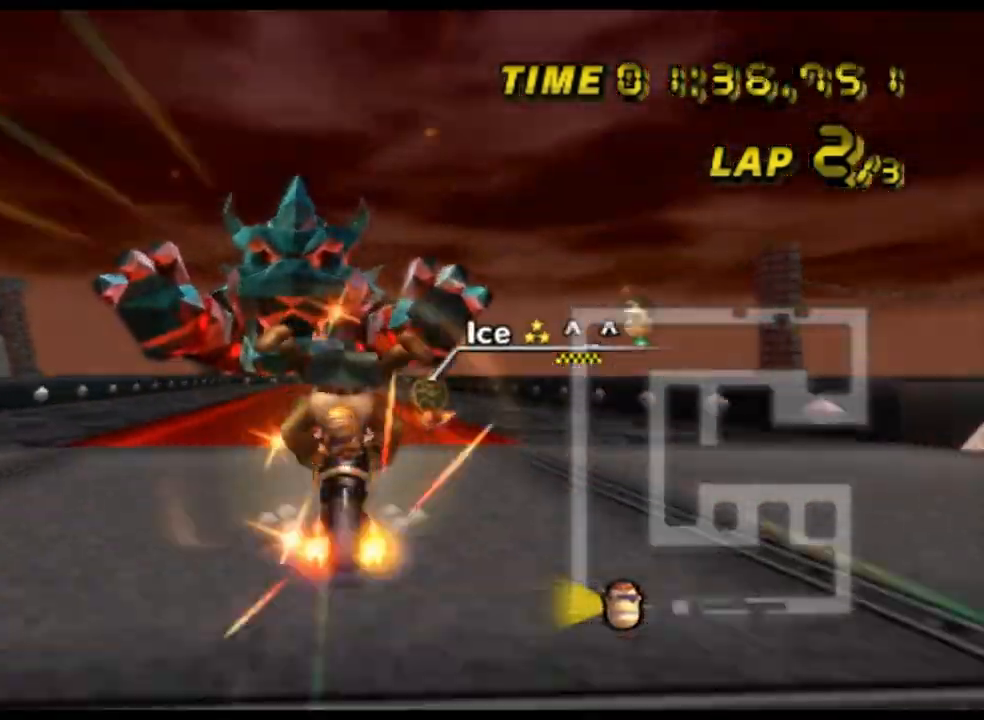
{"buttons": ["A", "R1"], "left_stick": "up-right", "events": [[33, "DPAD_UP", "down"], [67, "DPAD_UP", "up"], [367, "R1", "down"], [500, "left_stick", "up-right"]]}
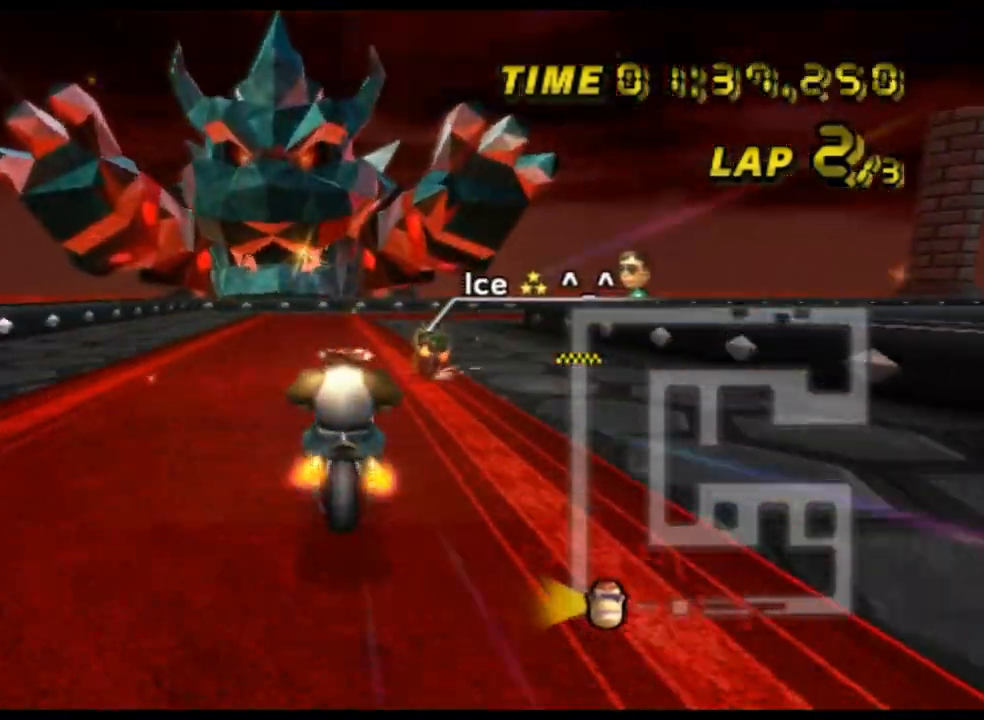
{"buttons": ["A", "R1"], "left_stick": "up-right", "events": []}
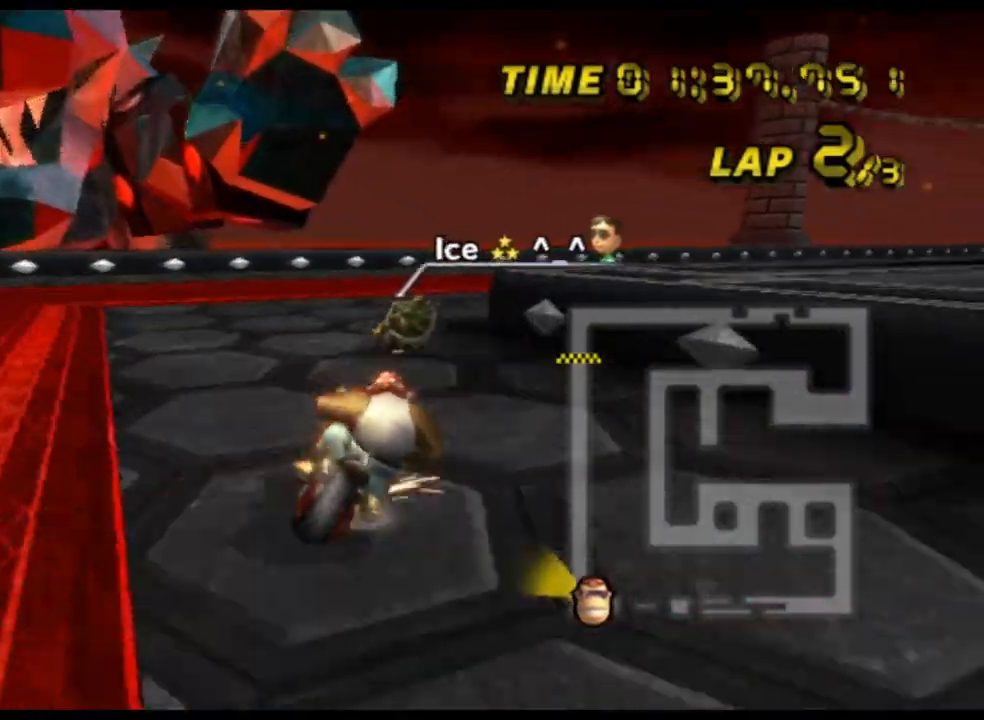
{"buttons": ["A", "R1"], "left_stick": "up-right", "events": []}
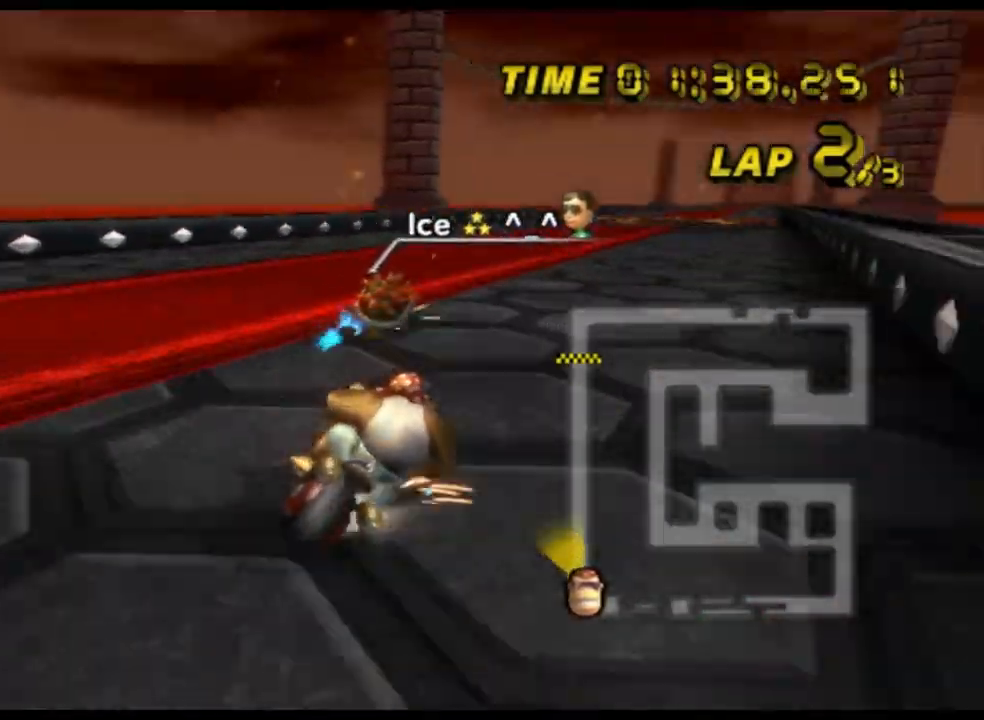
{"buttons": ["A"], "left_stick": "center", "events": [[167, "R1", "up"], [200, "left_stick", "center"], [433, "DPAD_UP", "down"], [467, "DPAD_UP", "up"]]}
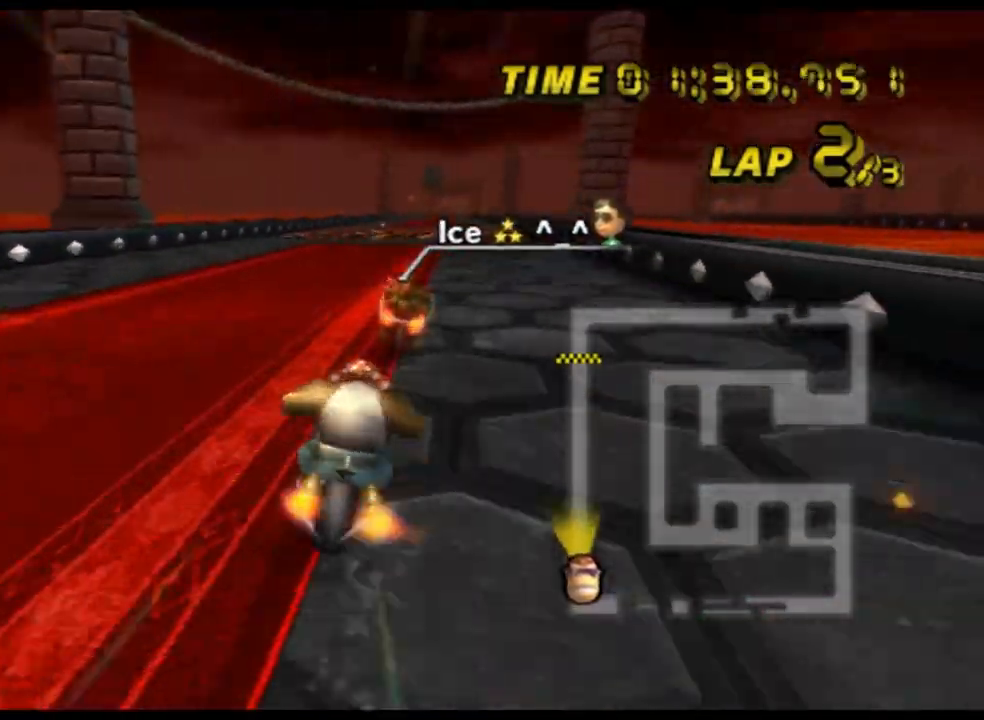
{"buttons": ["A"], "left_stick": "center", "events": [[33, "DPAD_DOWN", "down"], [33, "left_stick", "up-right"], [67, "DPAD_DOWN", "up"], [200, "left_stick", "center"]]}
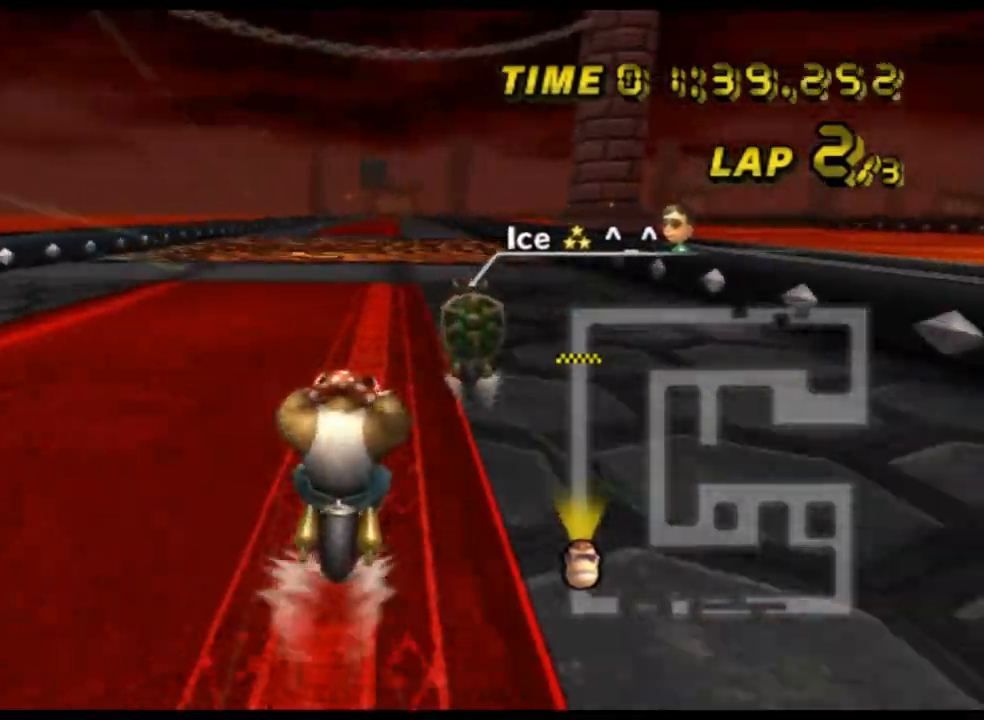
{"buttons": ["A"], "left_stick": "center", "events": []}
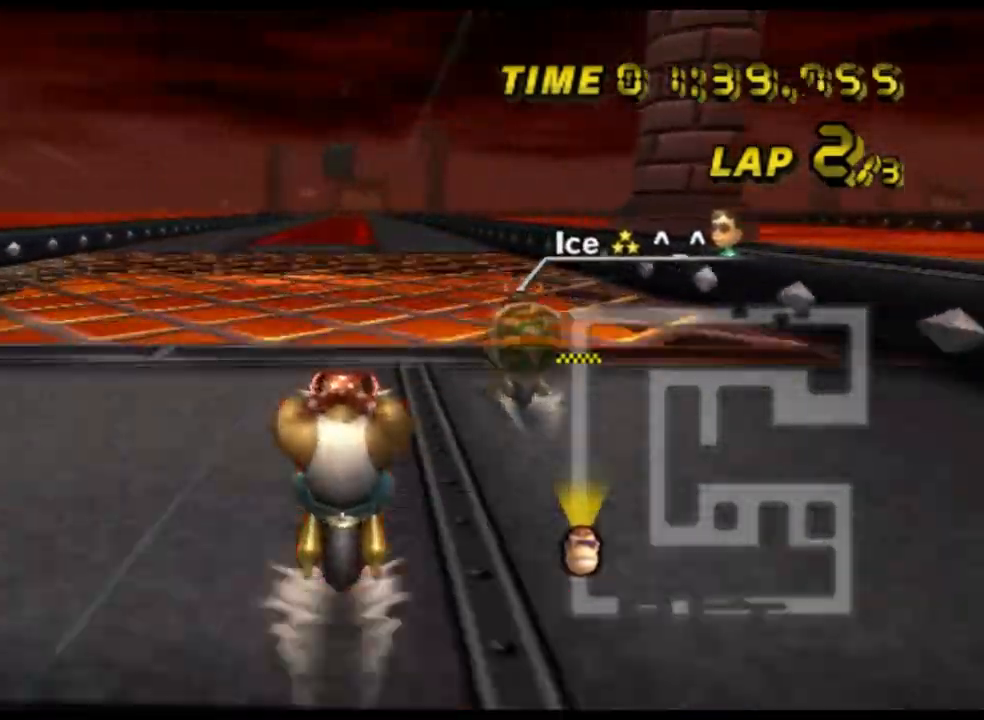
{"buttons": ["A"], "left_stick": "center", "events": []}
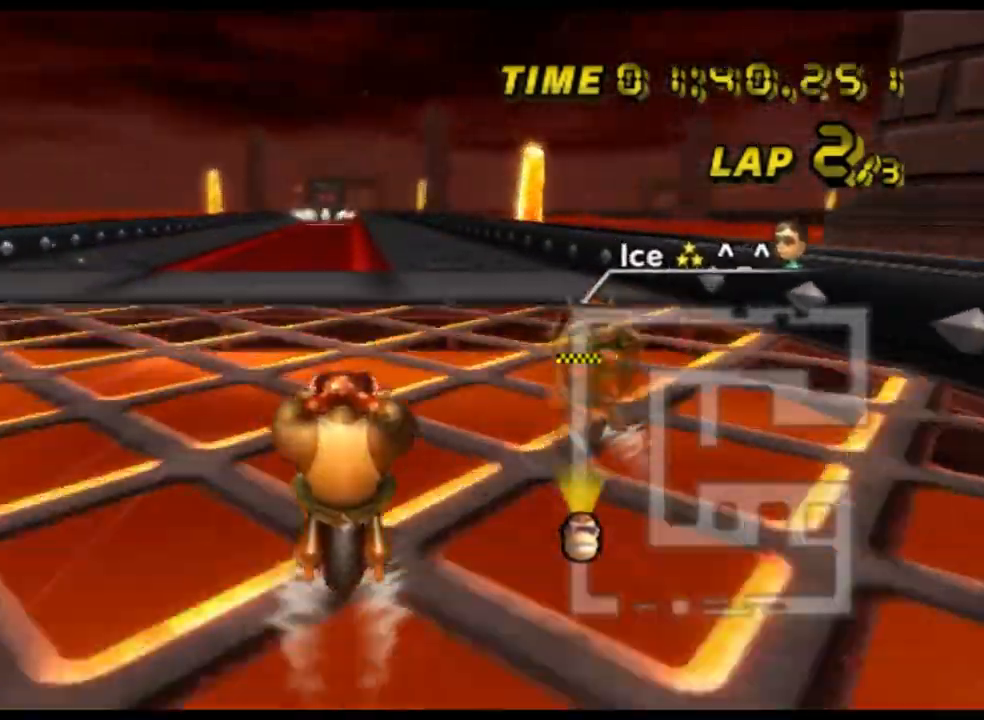
{"buttons": ["A"], "left_stick": "center", "events": []}
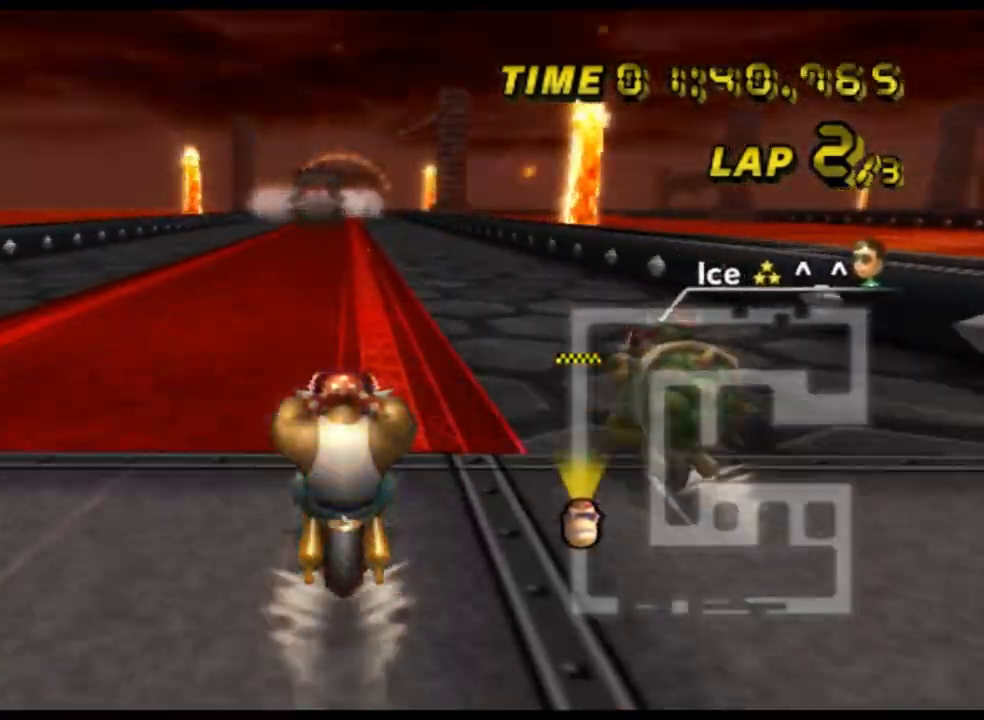
{"buttons": ["A"], "left_stick": "center", "events": []}